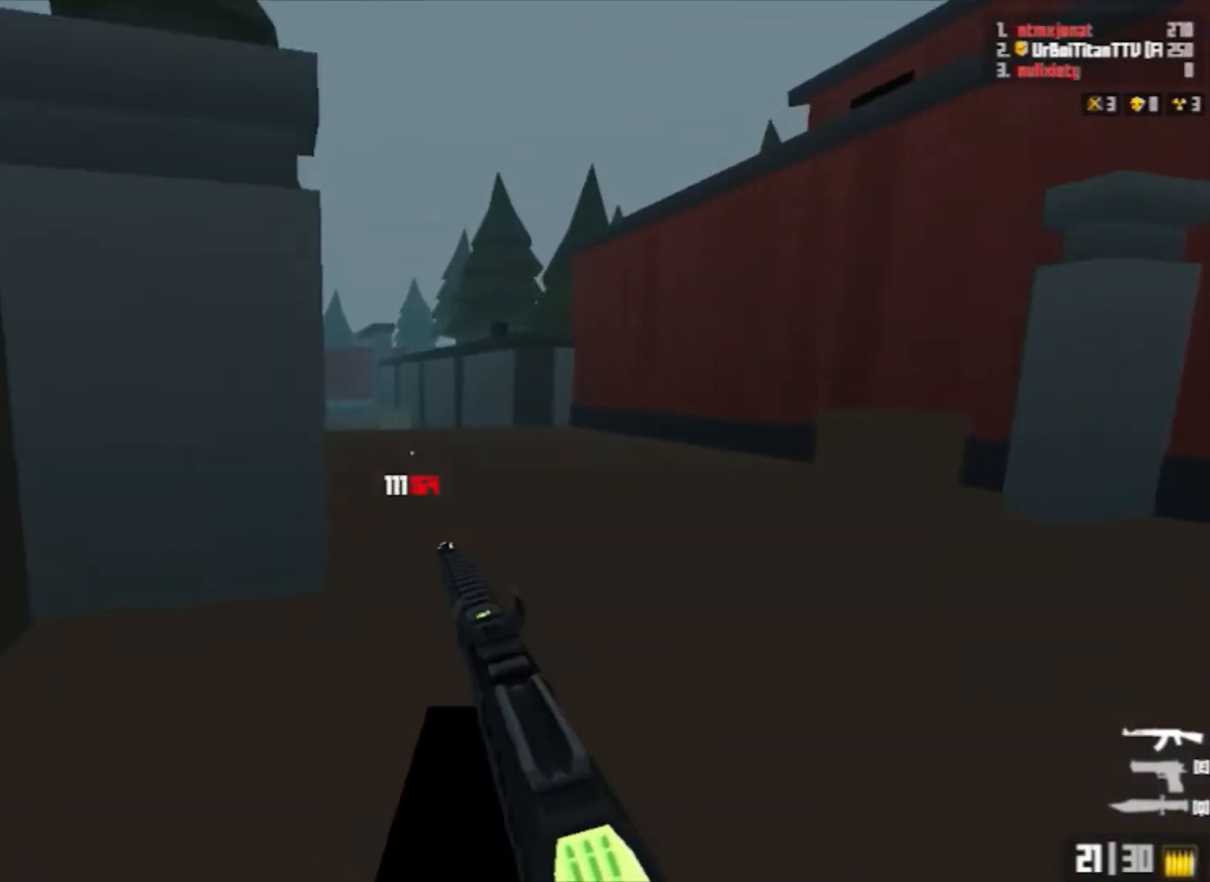
Gameplay with keyboard and mouse; each line is a JSON object with the keys and mouse buttons held at the frame after it. "events" lists presses ("down") and releases ("up") of "1", "2", "3", "4", "5", "a", "alt", "c", "caps_lock", "ctrl", "d", "e", "f", "g", "q", "r", "s", "shift", "space", "t", "tab", "v", "w", "x", "z", "mouse_left", "mouse_wheel" and "mouse_right" between this image and that frame as [ms after this image, input, new state], when the widget could be followed in between. "mouse_left", "mouse_wheel", "mouse_right" = the "left", "wheel", "right" buttons of the "mouse" list. No other keys are recorded. "wheel" means that the mouse wheel is clicked or scrolled. Not read: mouse_move.
{"keys": ["d", "w"], "mouse": [], "events": [[133, "shift", "up"], [200, "d", "down"], [200, "space", "down"], [333, "space", "up"]]}
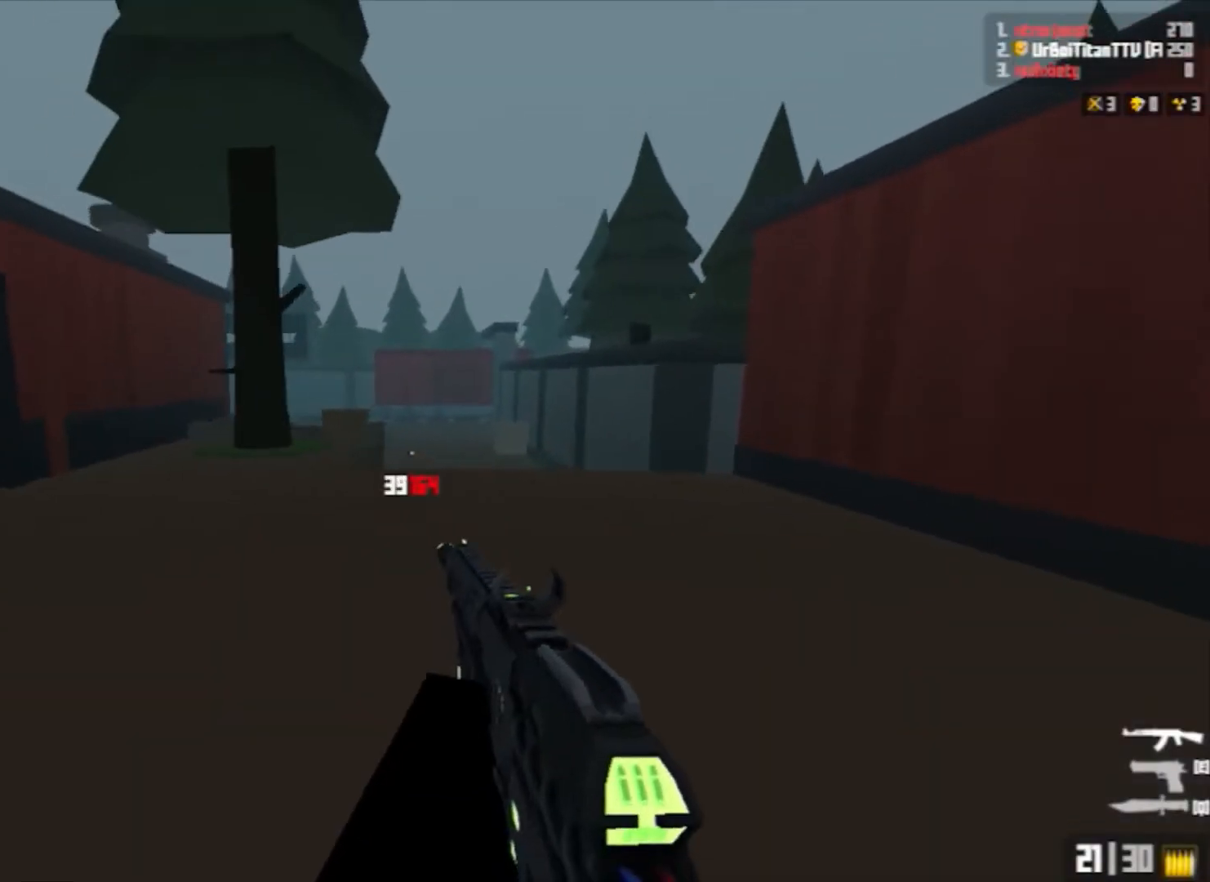
{"keys": ["d", "w"], "mouse": [], "events": [[33, "shift", "down"], [500, "shift", "up"]]}
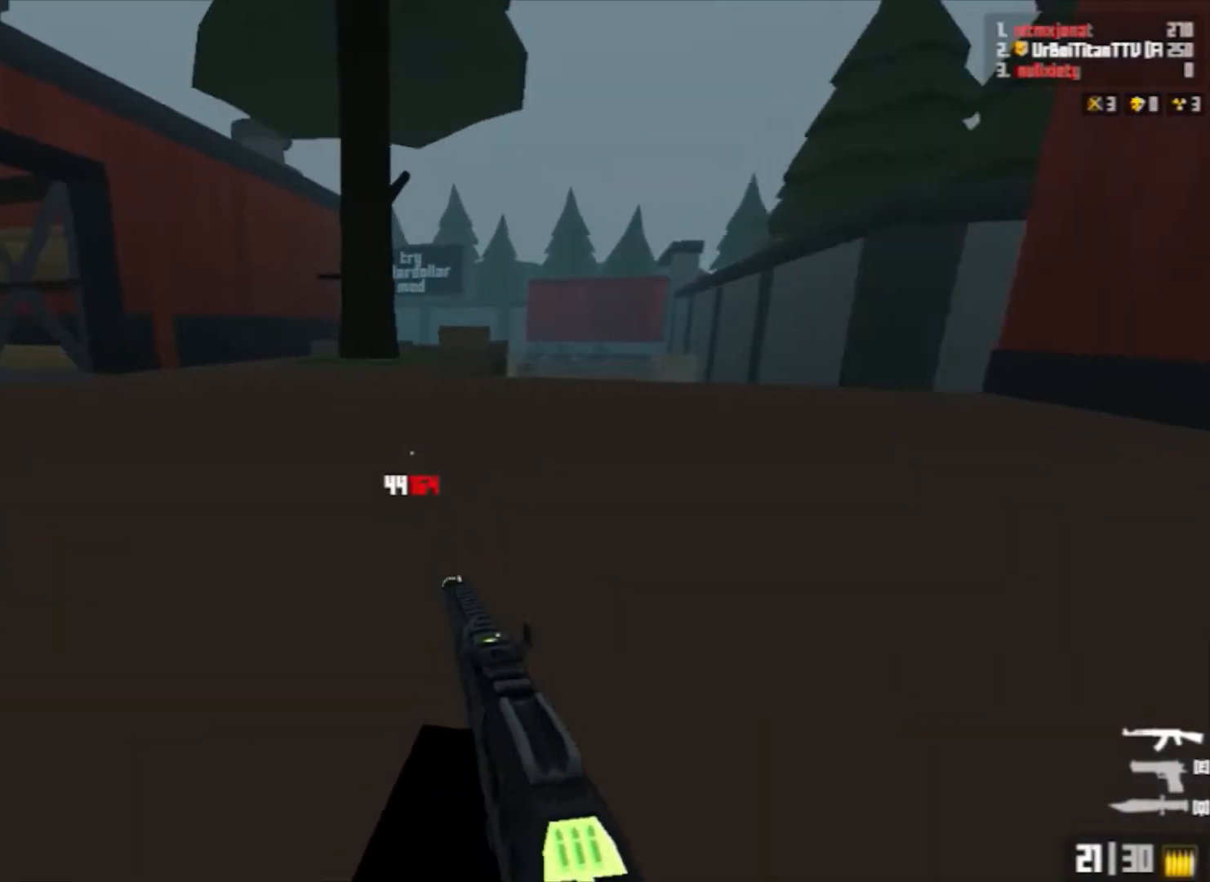
{"keys": ["a", "s"], "mouse": ["right"], "events": [[167, "d", "up"], [167, "w", "up"], [333, "mouse_right", "down"], [333, "s", "down"], [433, "a", "down"]]}
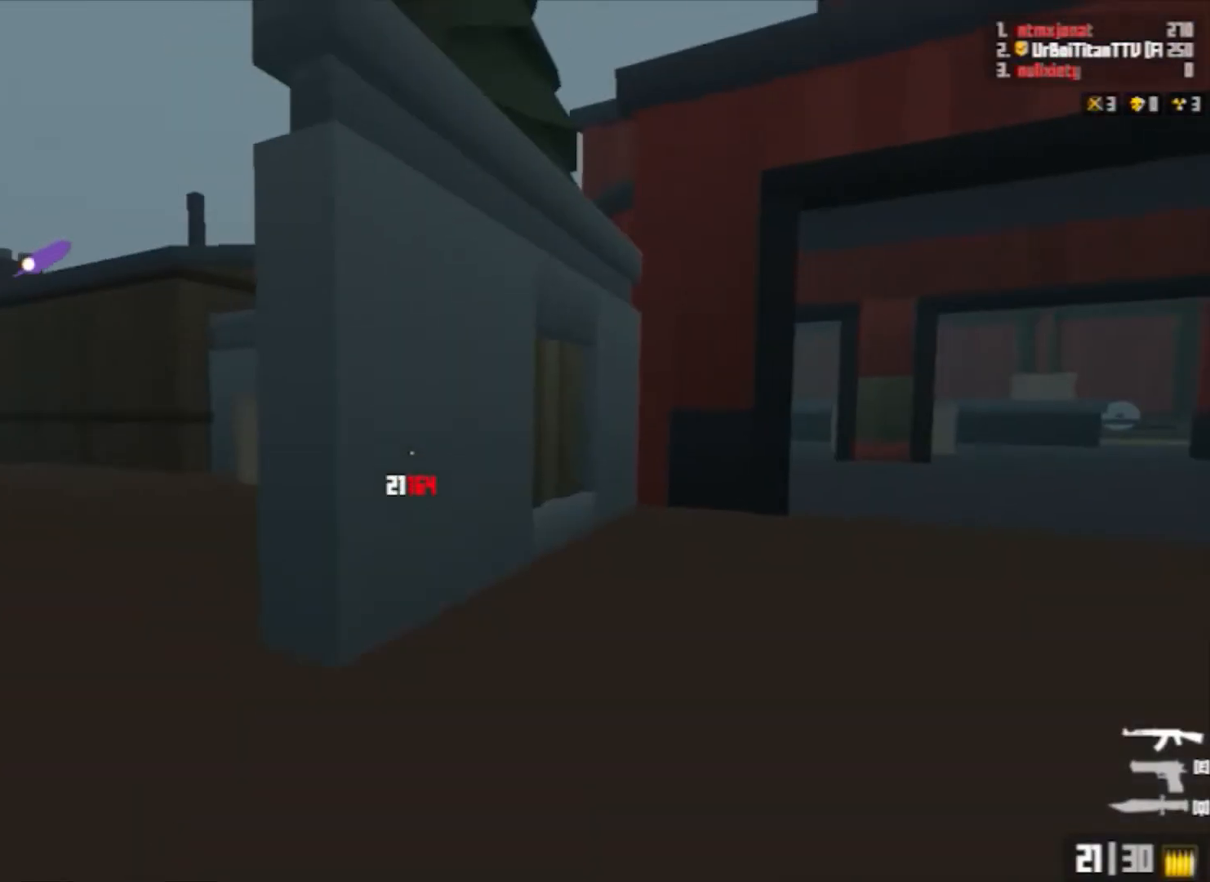
{"keys": ["d", "x"], "mouse": [], "events": [[33, "mouse_right", "up"], [233, "mouse_right", "down"], [300, "a", "up"], [367, "mouse_right", "up"], [367, "s", "up"], [433, "d", "down"], [433, "x", "down"]]}
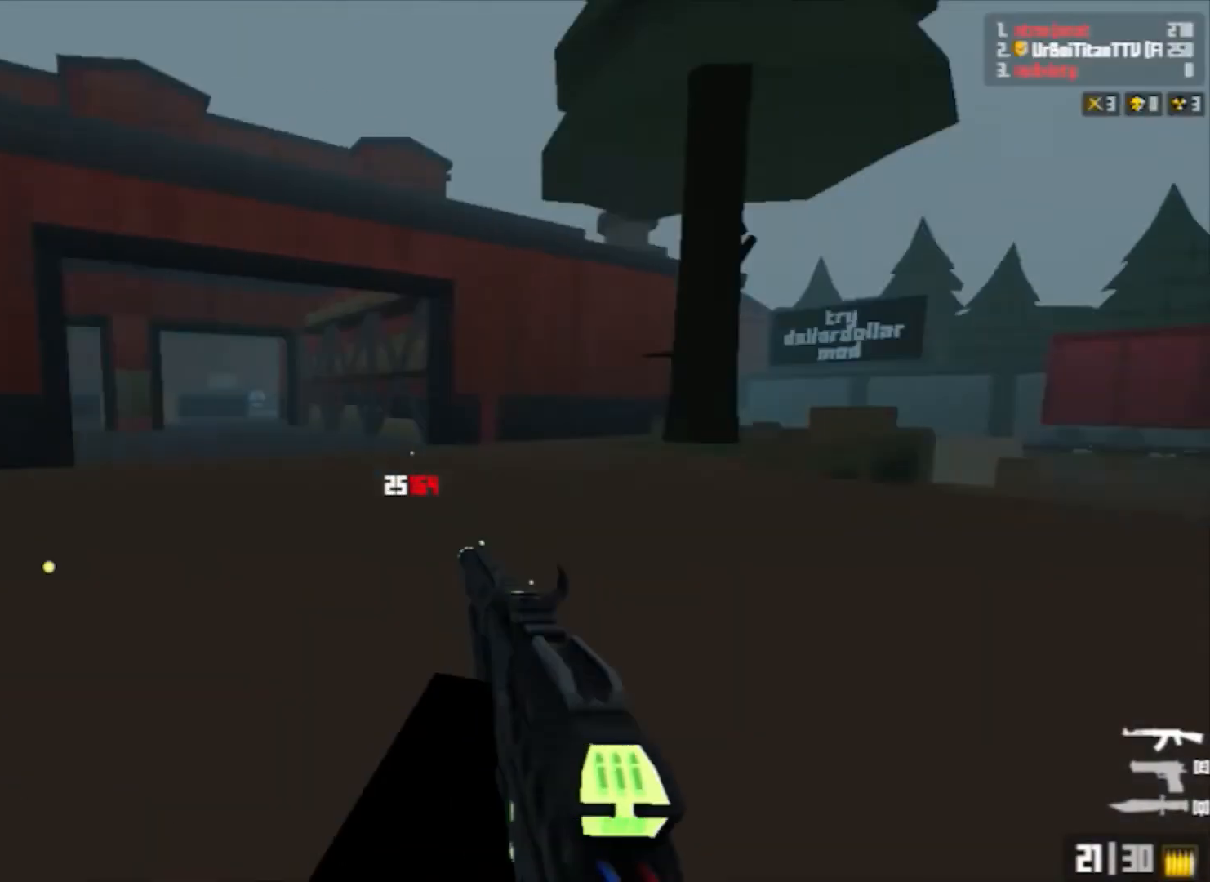
{"keys": ["d", "space", "w"], "mouse": [], "events": [[67, "w", "down"], [133, "x", "up"], [267, "q", "down"], [300, "space", "down"], [500, "q", "up"]]}